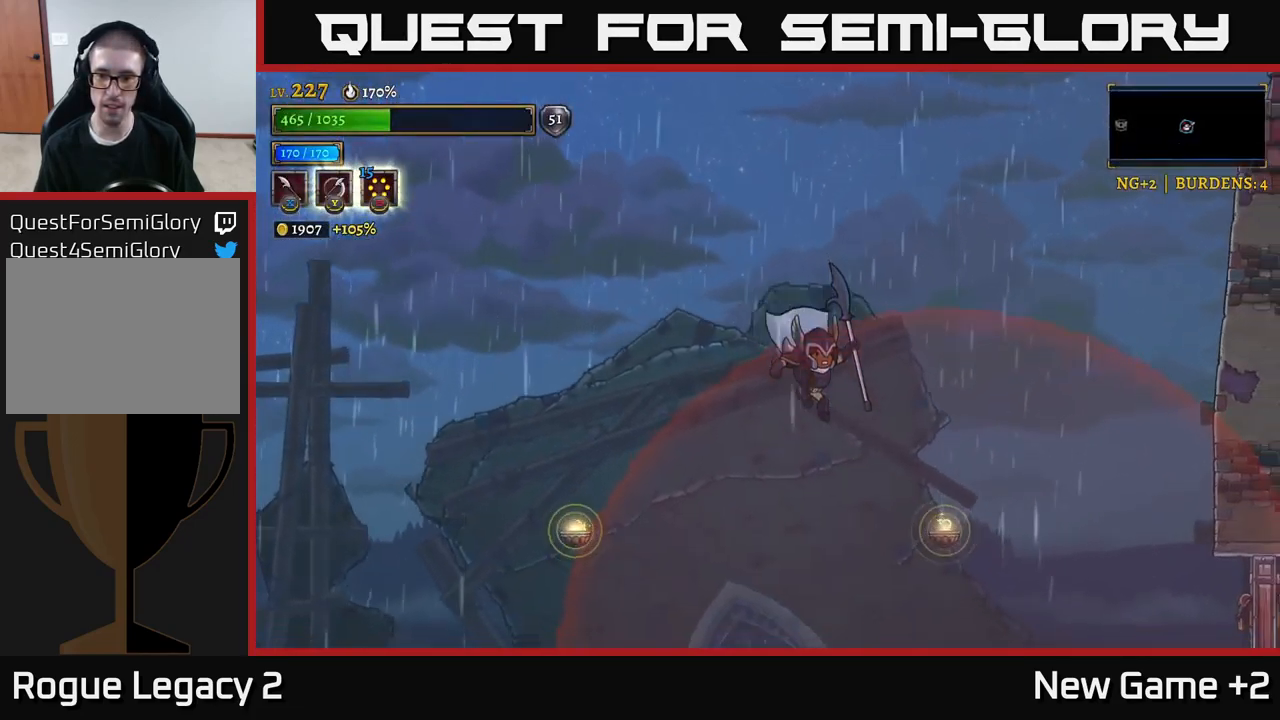
Gameplay with a controller (Xbox layout); each line is a JSON object with the inputs held at the frame after it. "events" lists button and stick changes between this image and that frame as [ms after this image, input, new state], when the widget could be followed in between.
{"buttons": ["R2"], "left_stick": "right", "right_stick": "center", "events": [[134, "R2", "down"]]}
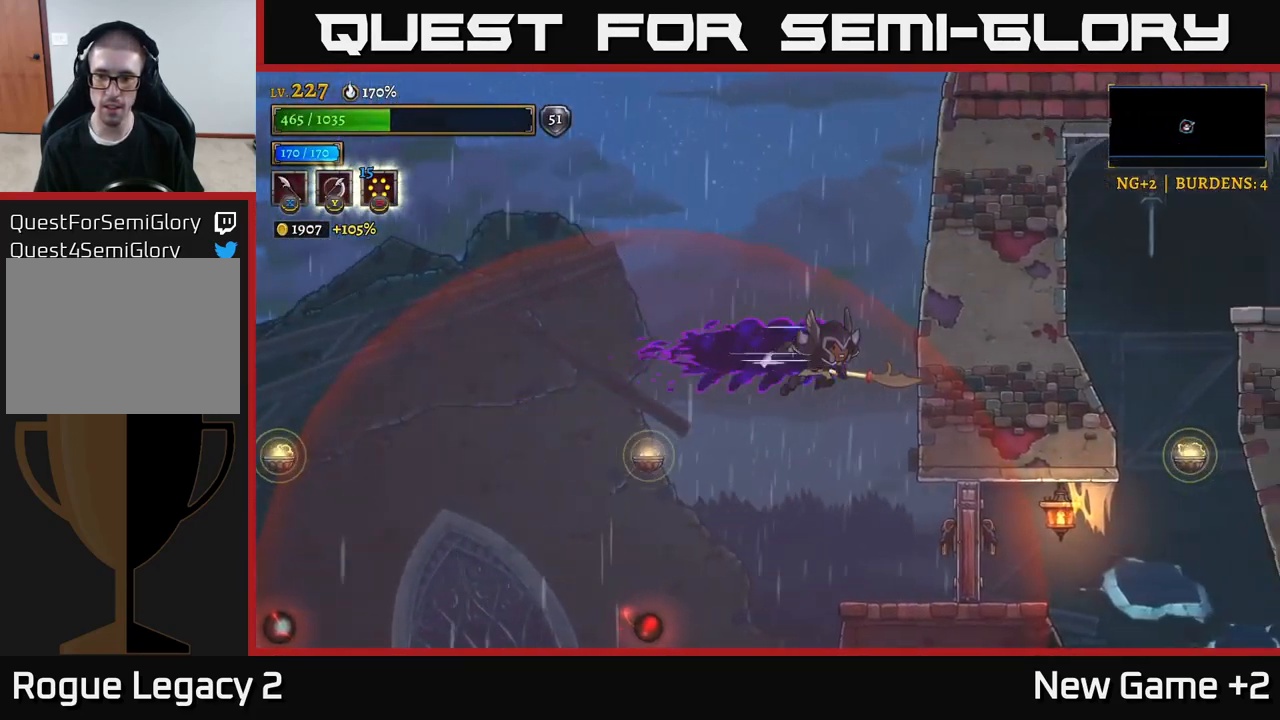
{"buttons": [], "left_stick": "right", "right_stick": "center", "events": [[67, "R2", "up"], [200, "X", "down"], [350, "X", "up"]]}
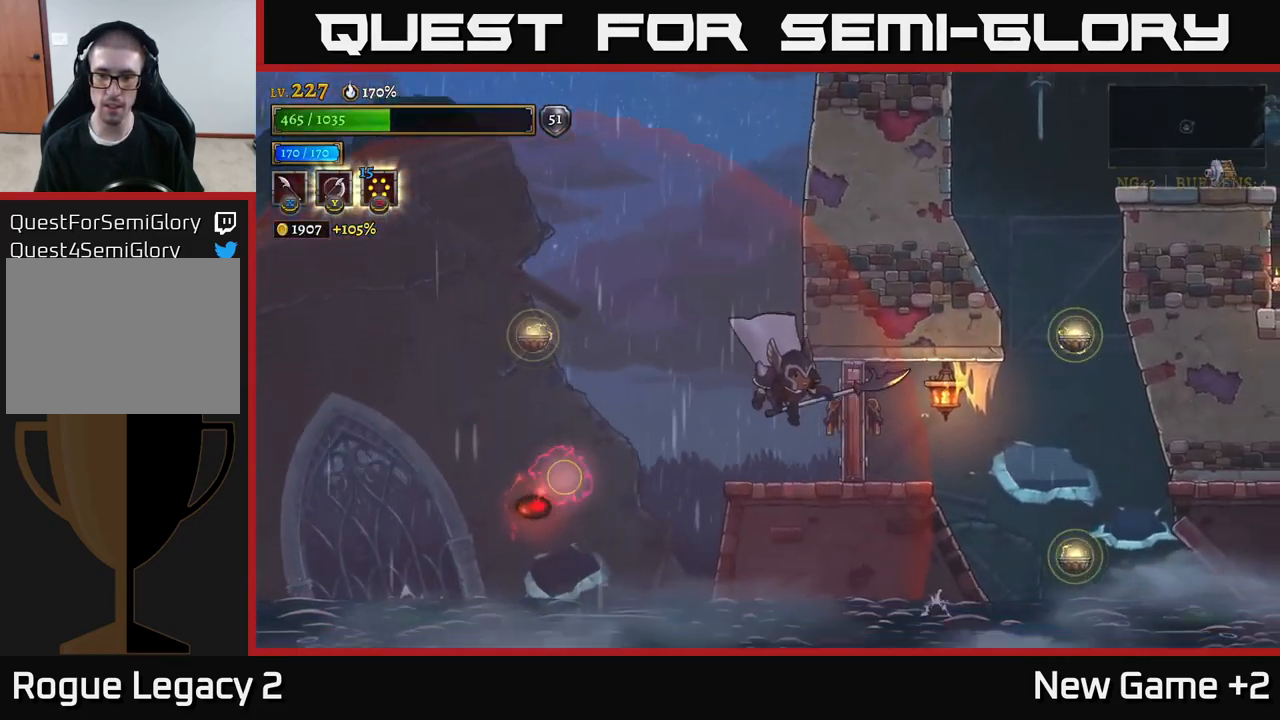
{"buttons": [], "left_stick": "right", "right_stick": "center", "events": [[184, "X", "down"], [267, "X", "up"]]}
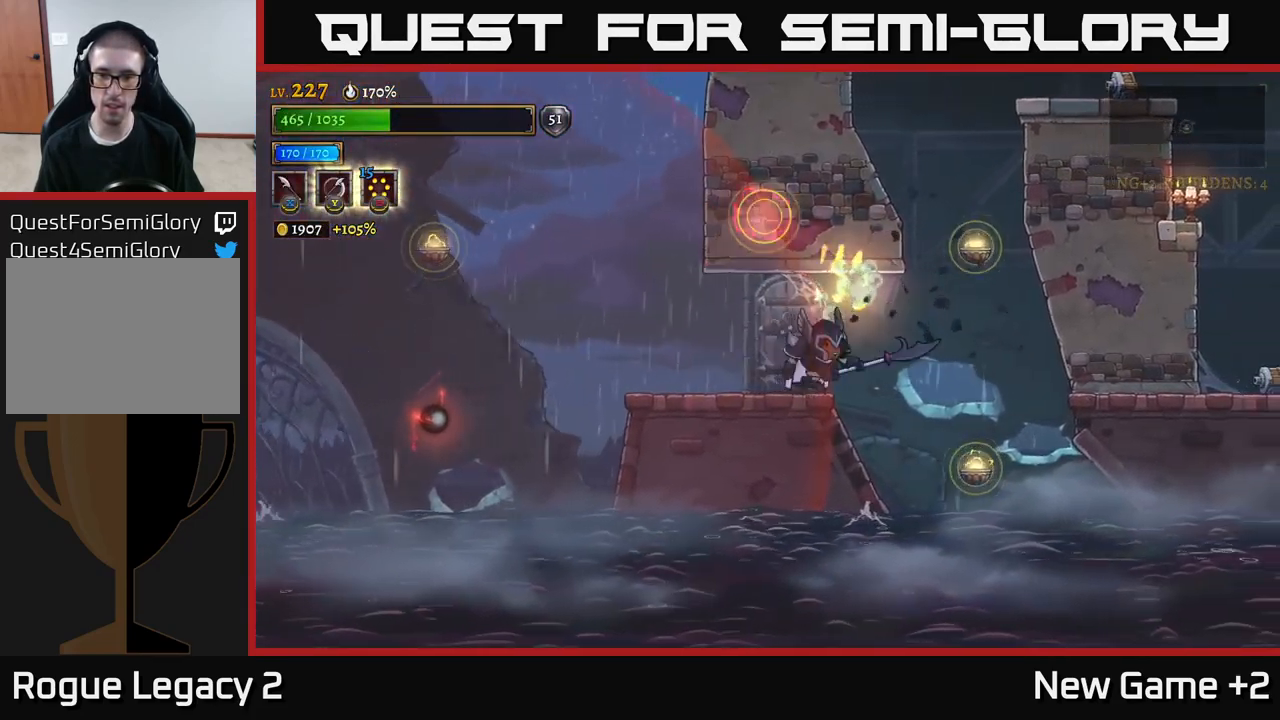
{"buttons": [], "left_stick": "right", "right_stick": "center", "events": [[250, "A", "down"], [300, "left_stick", "center"], [417, "left_stick", "right"], [434, "A", "up"]]}
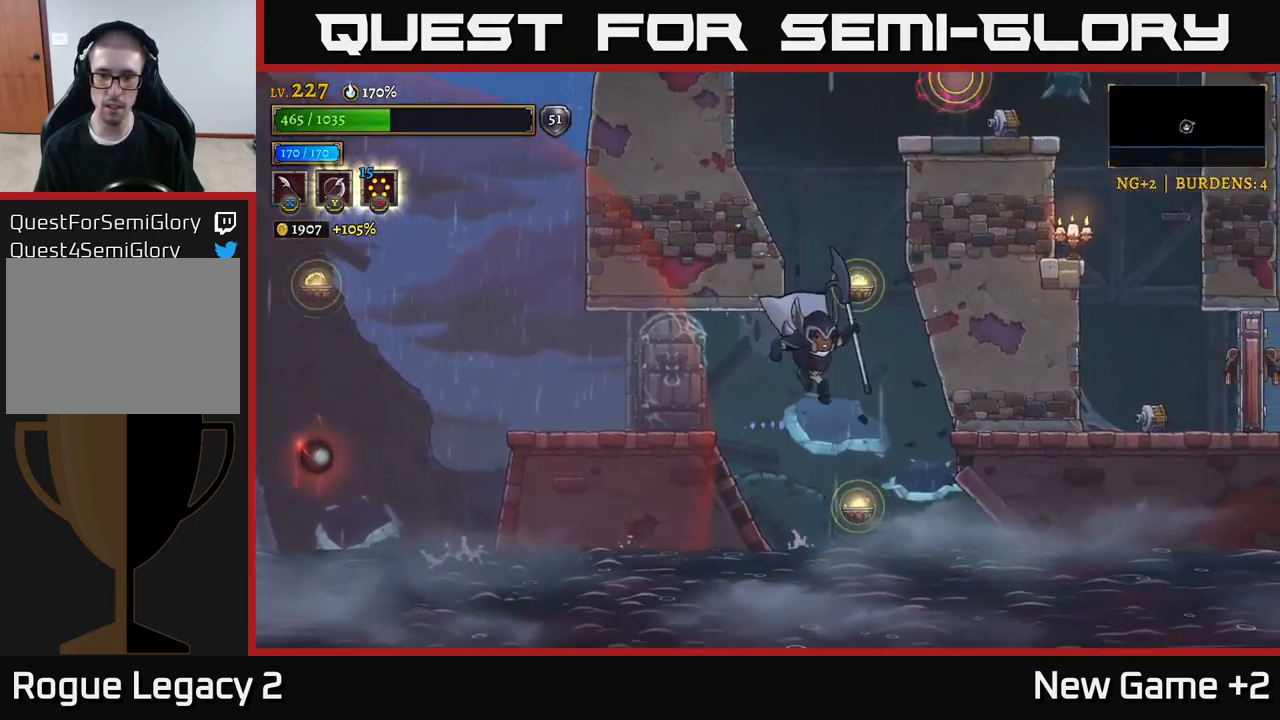
{"buttons": [], "left_stick": "center", "right_stick": "center", "events": [[117, "L1", "down"], [117, "left_stick", "up"], [167, "left_stick", "center"], [450, "L1", "up"]]}
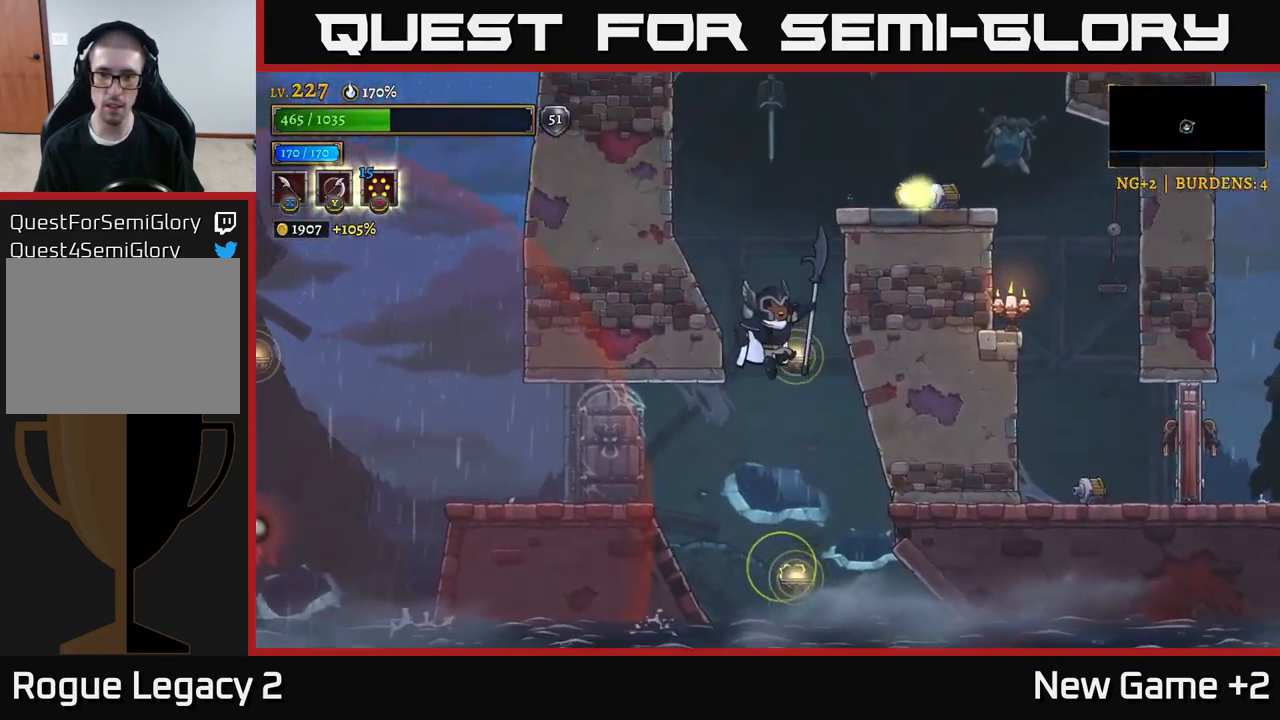
{"buttons": ["A", "X"], "left_stick": "center", "right_stick": "center", "events": [[100, "L1", "down"], [317, "L1", "up"], [384, "A", "down"], [484, "X", "down"]]}
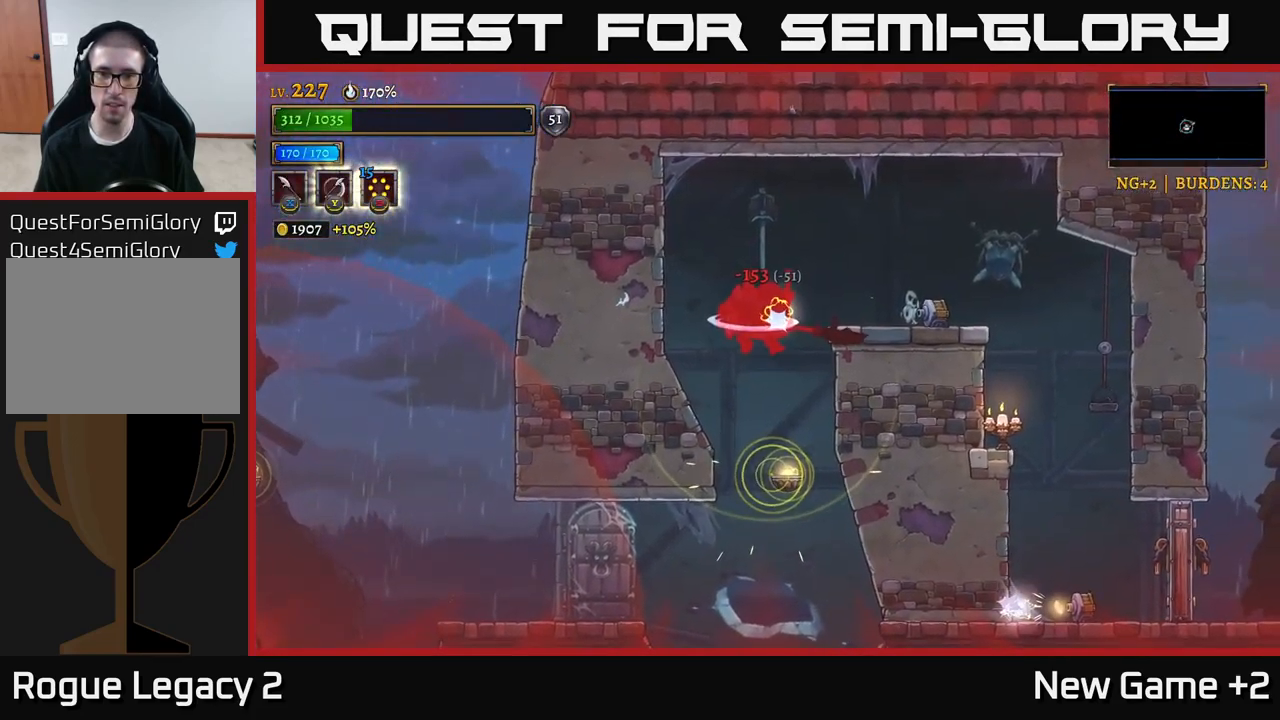
{"buttons": ["A"], "left_stick": "right", "right_stick": "center", "events": [[50, "A", "up"], [100, "X", "up"], [184, "left_stick", "right"], [401, "A", "down"]]}
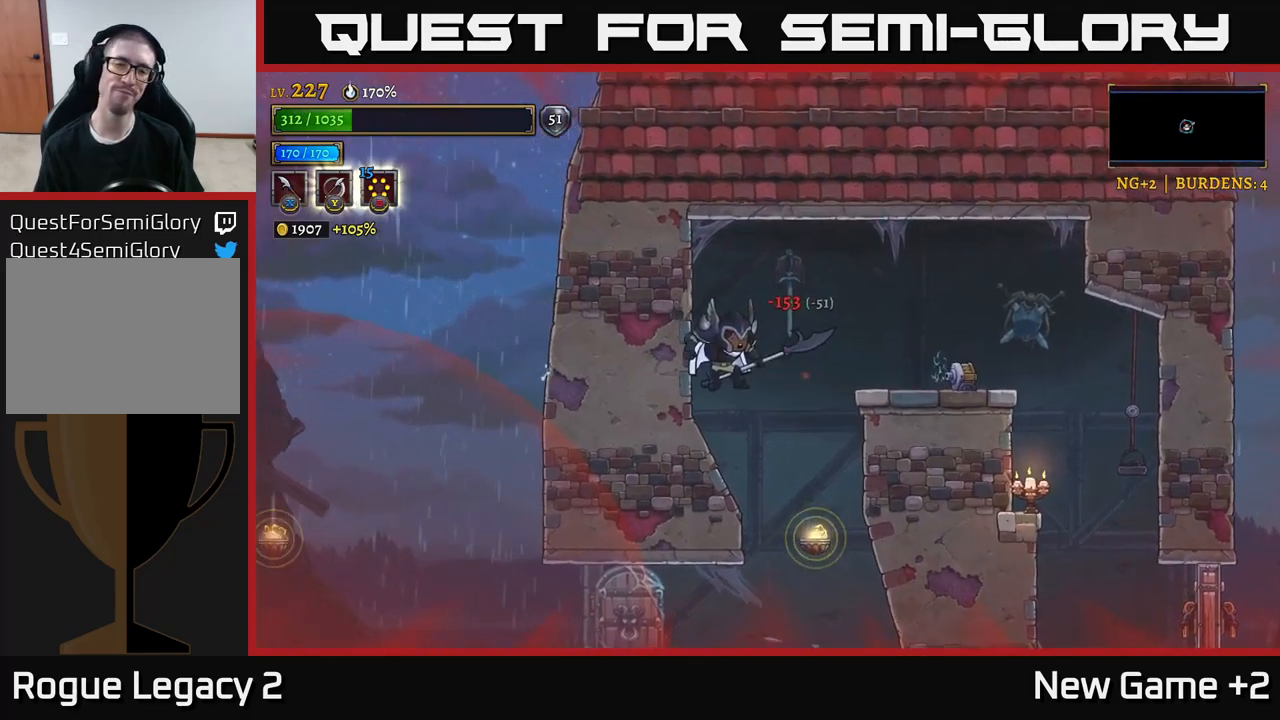
{"buttons": ["A"], "left_stick": "right", "right_stick": "center", "events": [[166, "A", "up"], [250, "A", "down"]]}
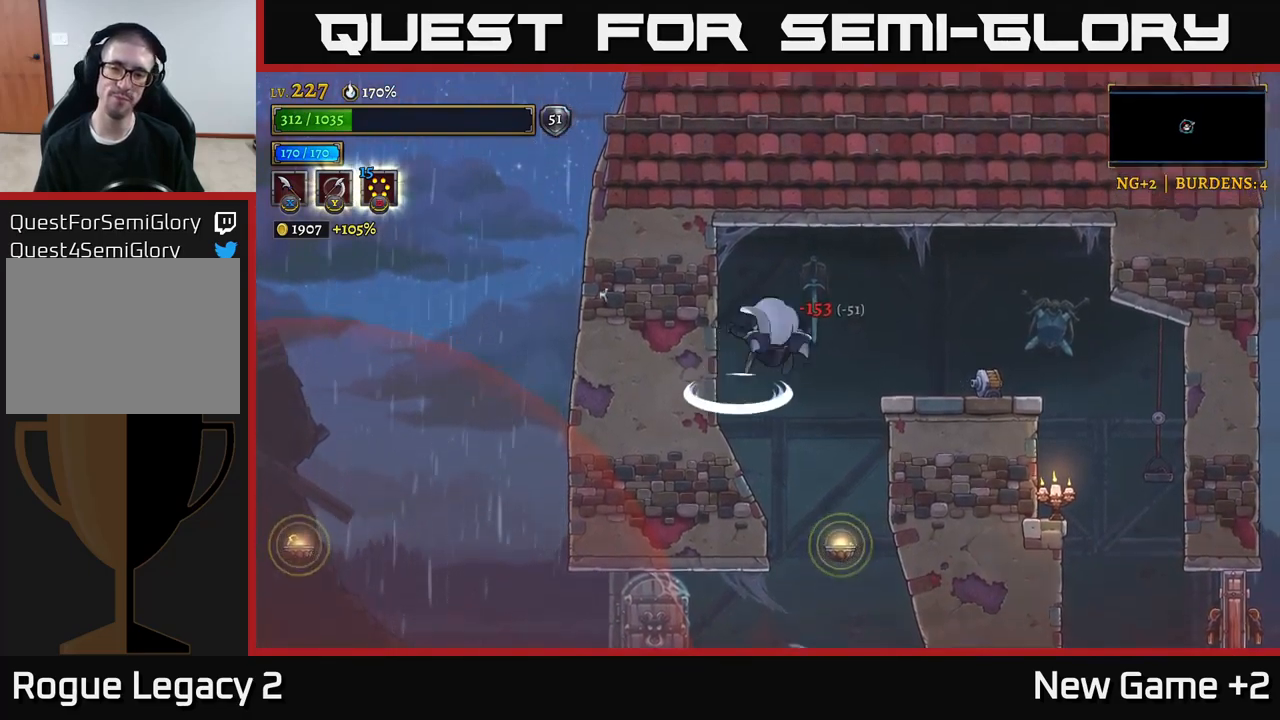
{"buttons": ["A"], "left_stick": "right", "right_stick": "center", "events": [[16, "A", "up"], [83, "X", "down"], [266, "X", "up"], [400, "X", "down"], [450, "A", "down"], [483, "X", "up"]]}
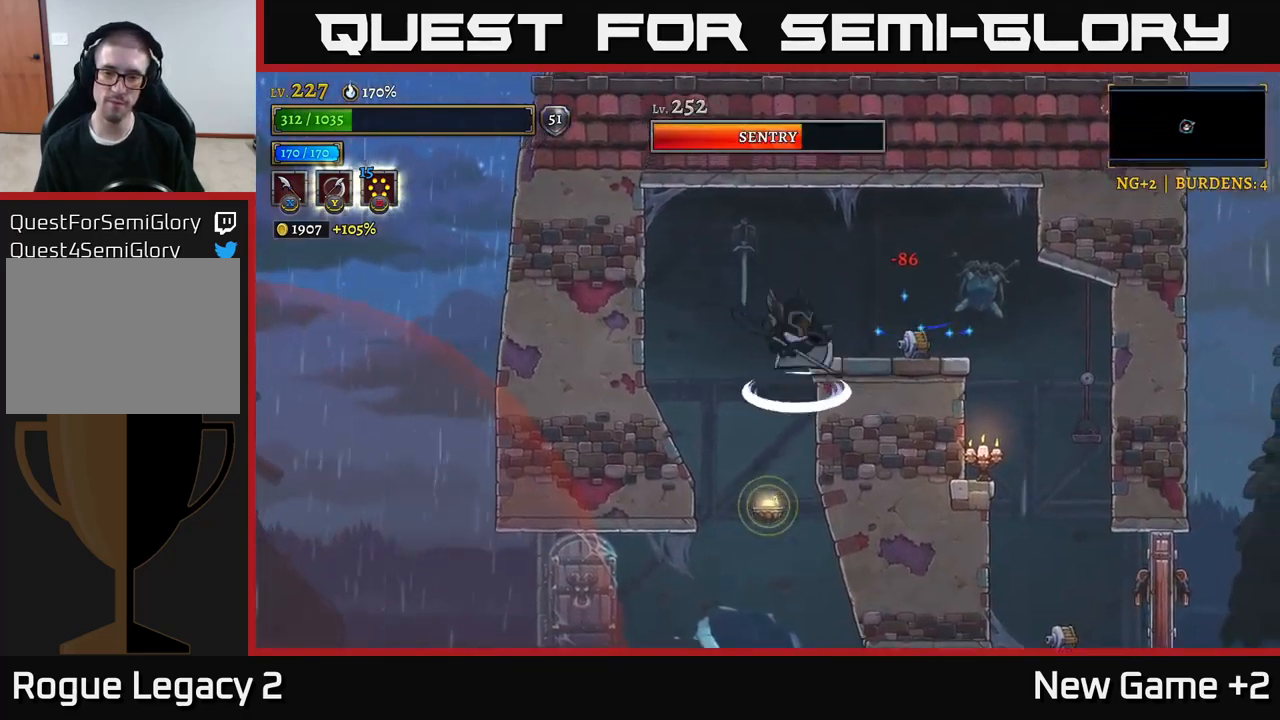
{"buttons": [], "left_stick": "up-right", "right_stick": "center", "events": [[83, "left_stick", "up-left"], [116, "A", "up"], [200, "L1", "down"], [283, "left_stick", "up-right"], [383, "L1", "up"]]}
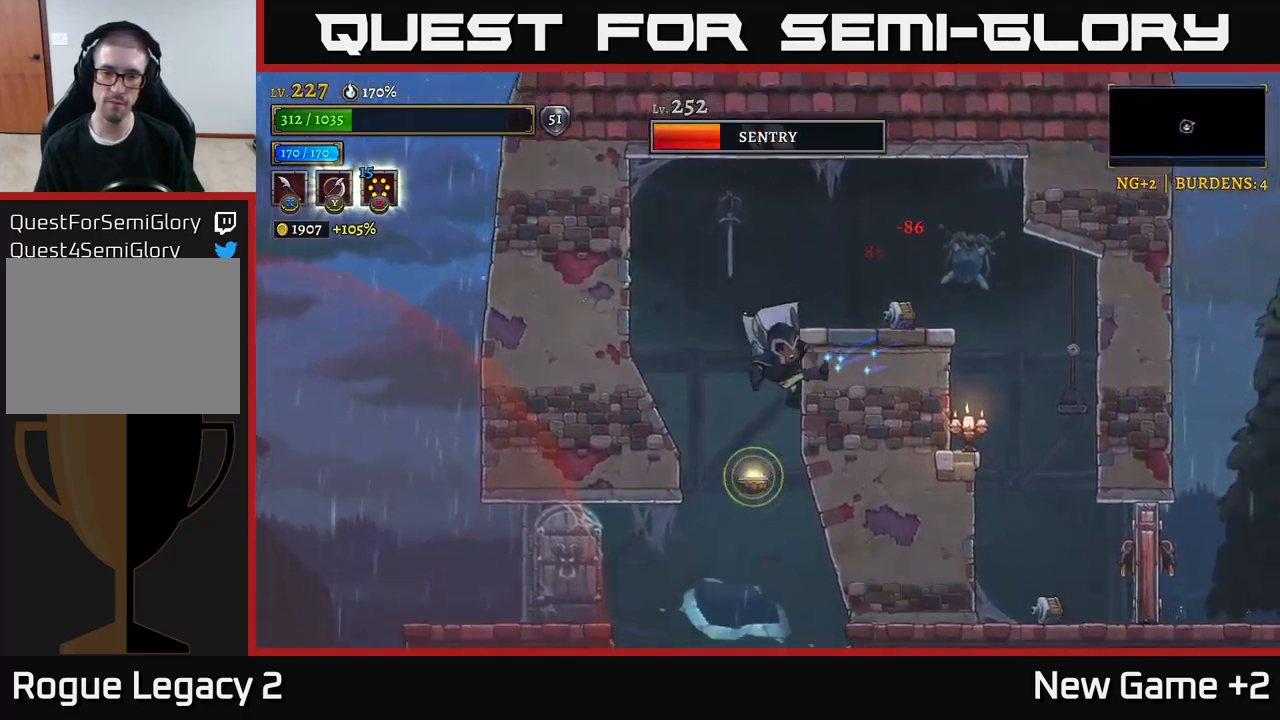
{"buttons": ["A", "X"], "left_stick": "right", "right_stick": "center", "events": [[66, "left_stick", "up-left"], [116, "L1", "down"], [283, "A", "down"], [283, "L1", "up"], [316, "left_stick", "center"], [366, "left_stick", "right"], [466, "X", "down"]]}
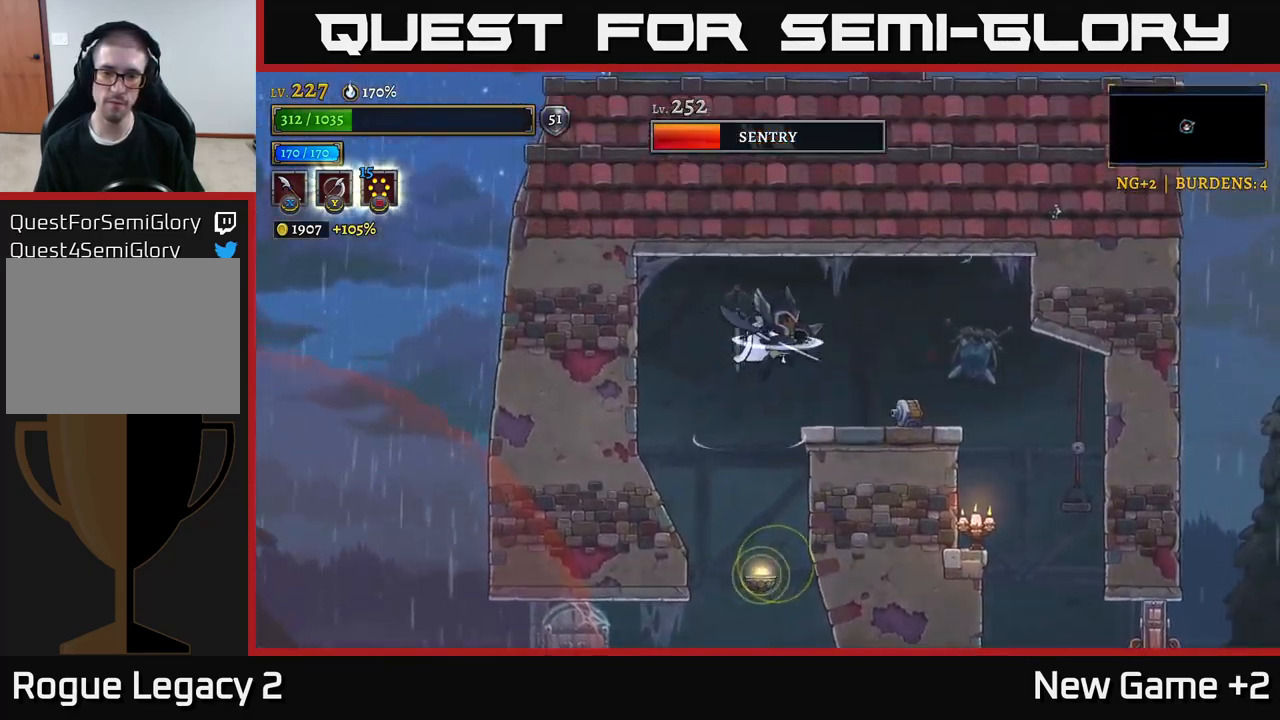
{"buttons": ["A"], "left_stick": "center", "right_stick": "center", "events": [[16, "A", "up"], [116, "X", "up"], [216, "left_stick", "center"], [266, "X", "down"], [416, "A", "down"], [466, "X", "up"]]}
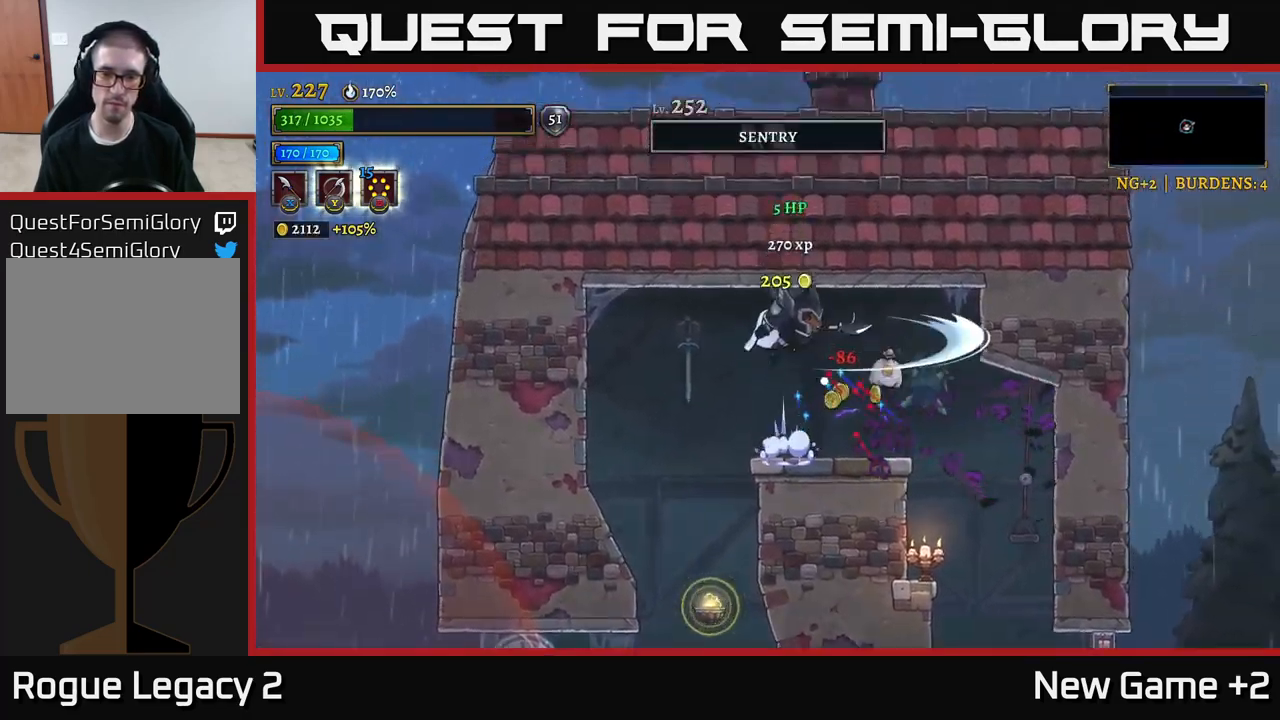
{"buttons": [], "left_stick": "right", "right_stick": "down", "events": [[33, "A", "up"], [33, "left_stick", "right"], [183, "left_stick", "center"], [333, "right_stick", "down"], [400, "left_stick", "right"]]}
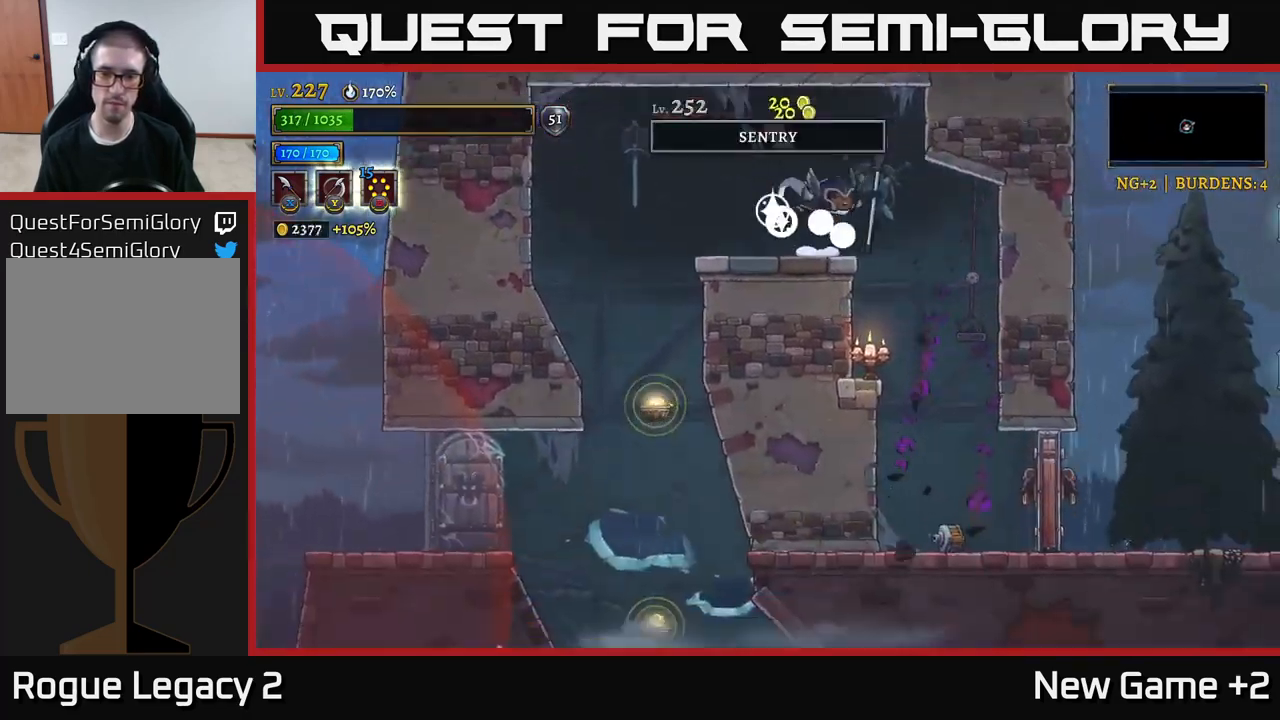
{"buttons": [], "left_stick": "down", "right_stick": "center", "events": [[350, "right_stick", "center"], [400, "left_stick", "down"]]}
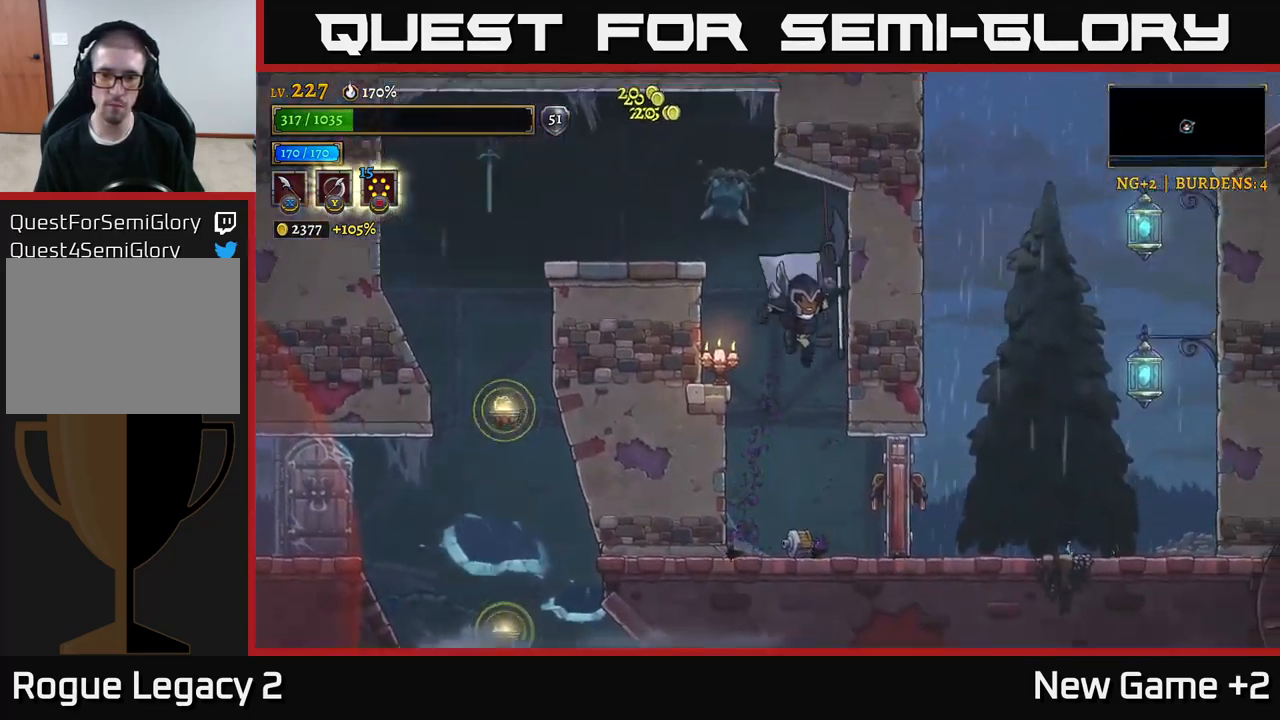
{"buttons": [], "left_stick": "down", "right_stick": "center", "events": [[200, "X", "down"], [283, "X", "up"]]}
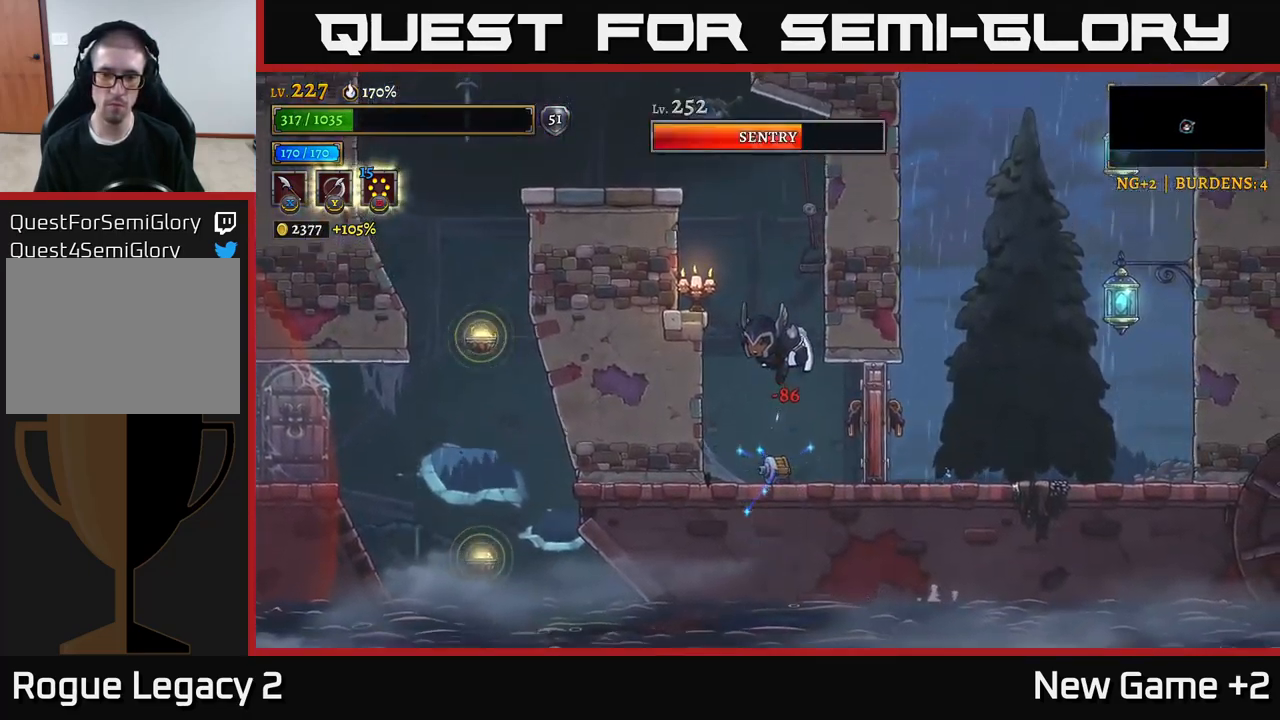
{"buttons": [], "left_stick": "down", "right_stick": "center", "events": [[183, "X", "down"], [283, "X", "up"]]}
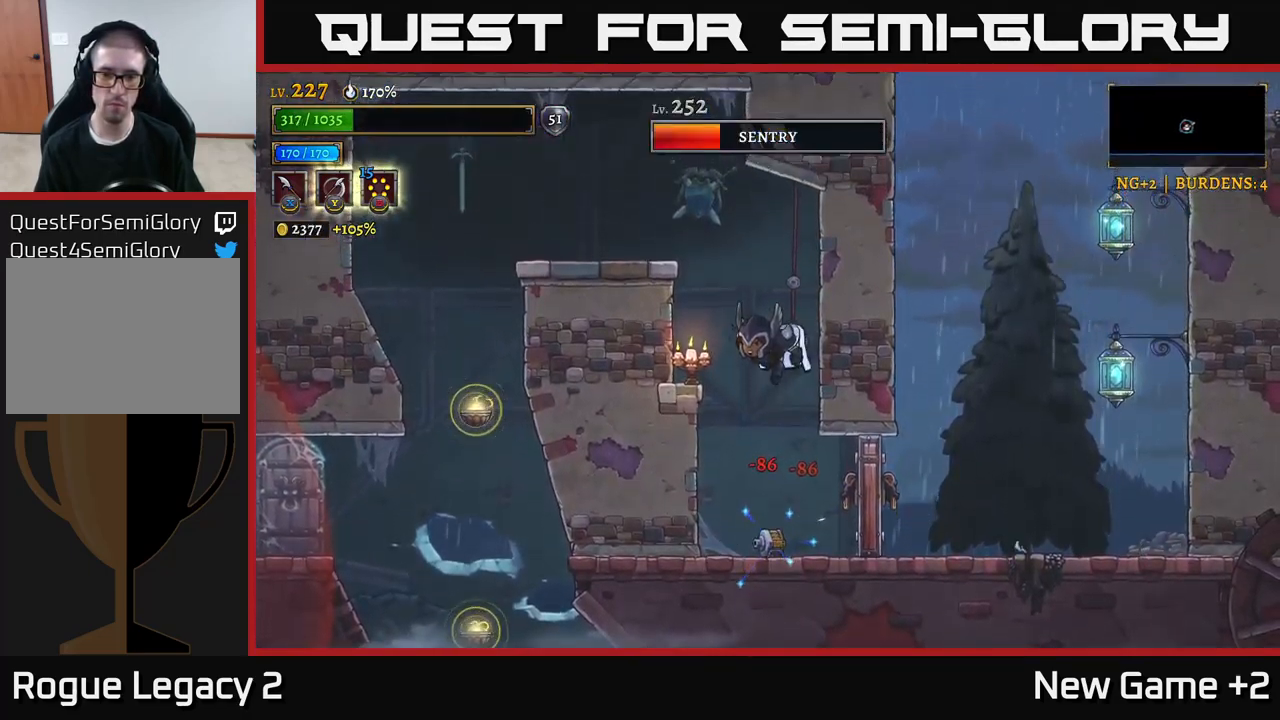
{"buttons": [], "left_stick": "down", "right_stick": "center", "events": [[183, "X", "down"], [333, "X", "up"]]}
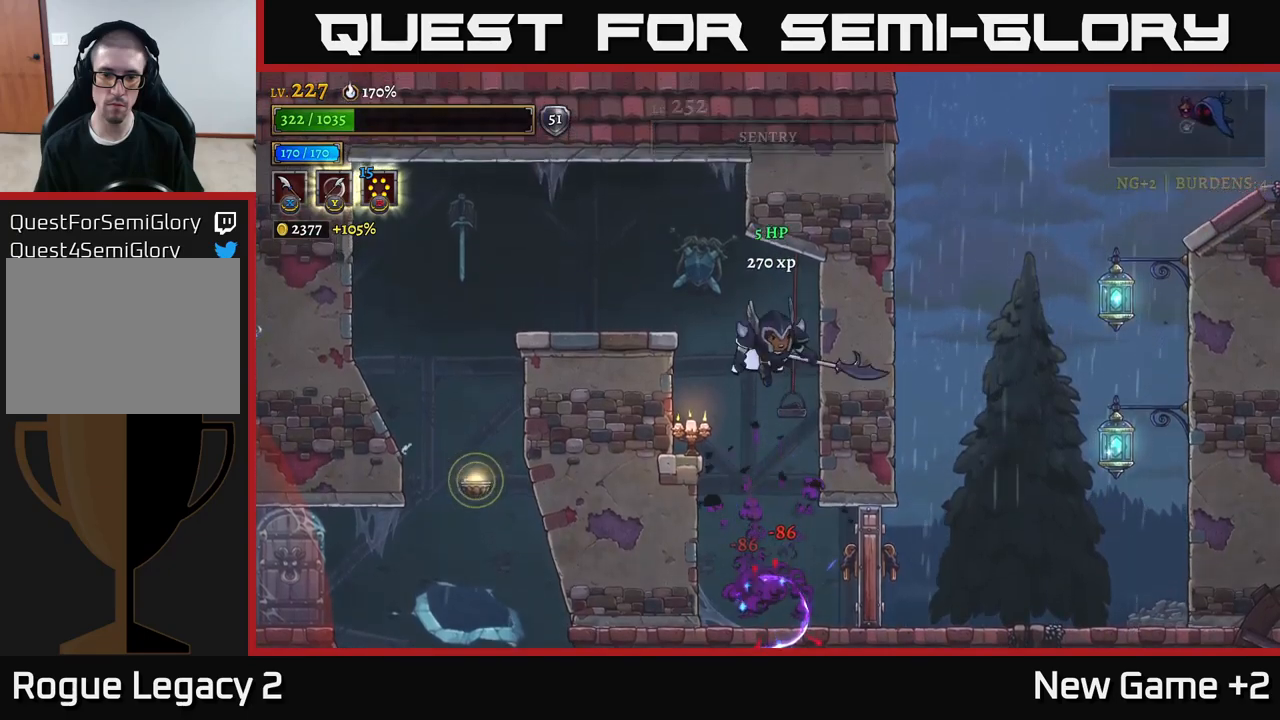
{"buttons": [], "left_stick": "center", "right_stick": "center", "events": [[67, "left_stick", "center"], [283, "left_stick", "left"], [333, "X", "down"], [450, "left_stick", "center"], [483, "X", "up"]]}
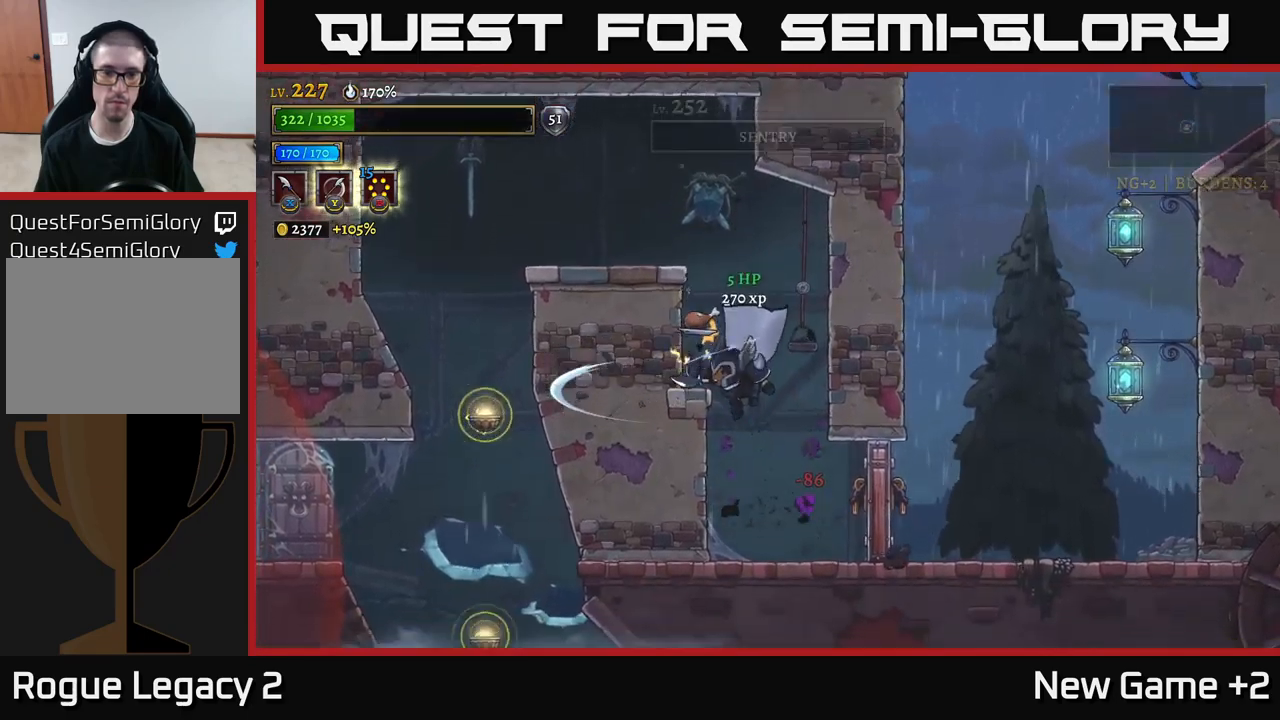
{"buttons": [], "left_stick": "left", "right_stick": "center", "events": [[117, "left_stick", "right"], [283, "X", "down"], [450, "X", "up"], [500, "left_stick", "left"]]}
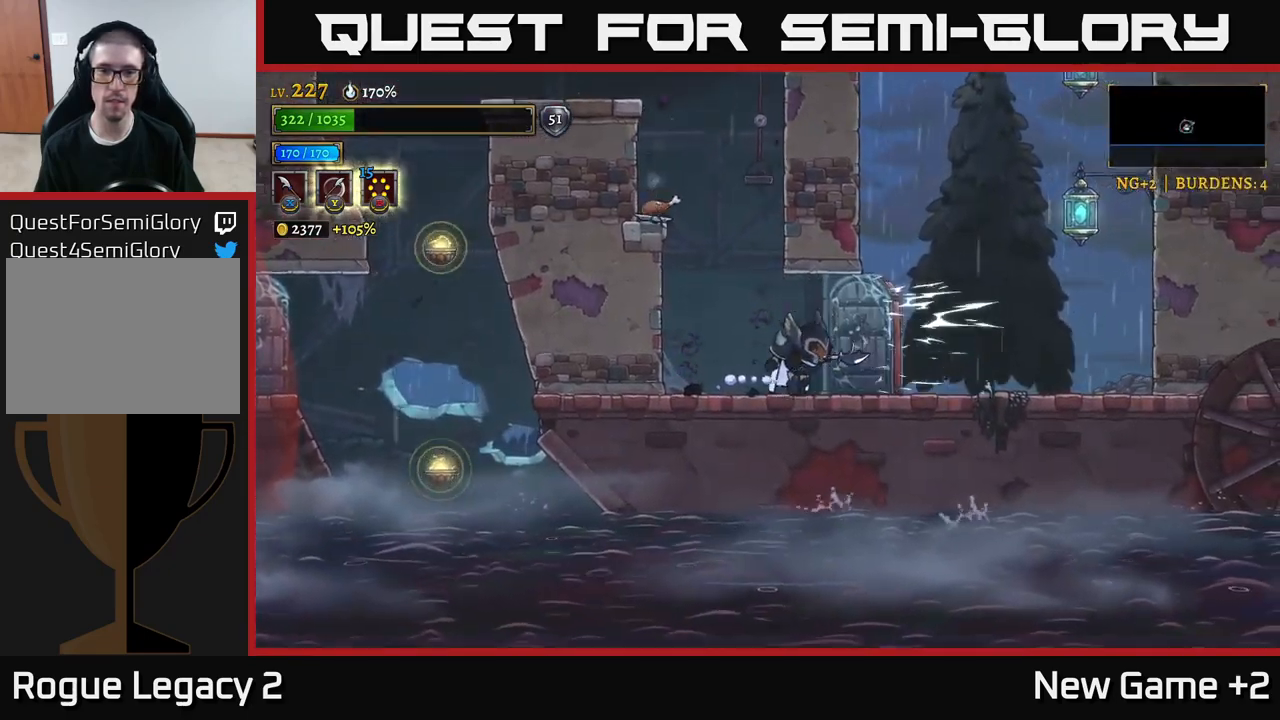
{"buttons": [], "left_stick": "left", "right_stick": "center", "events": [[133, "A", "down"], [500, "A", "up"]]}
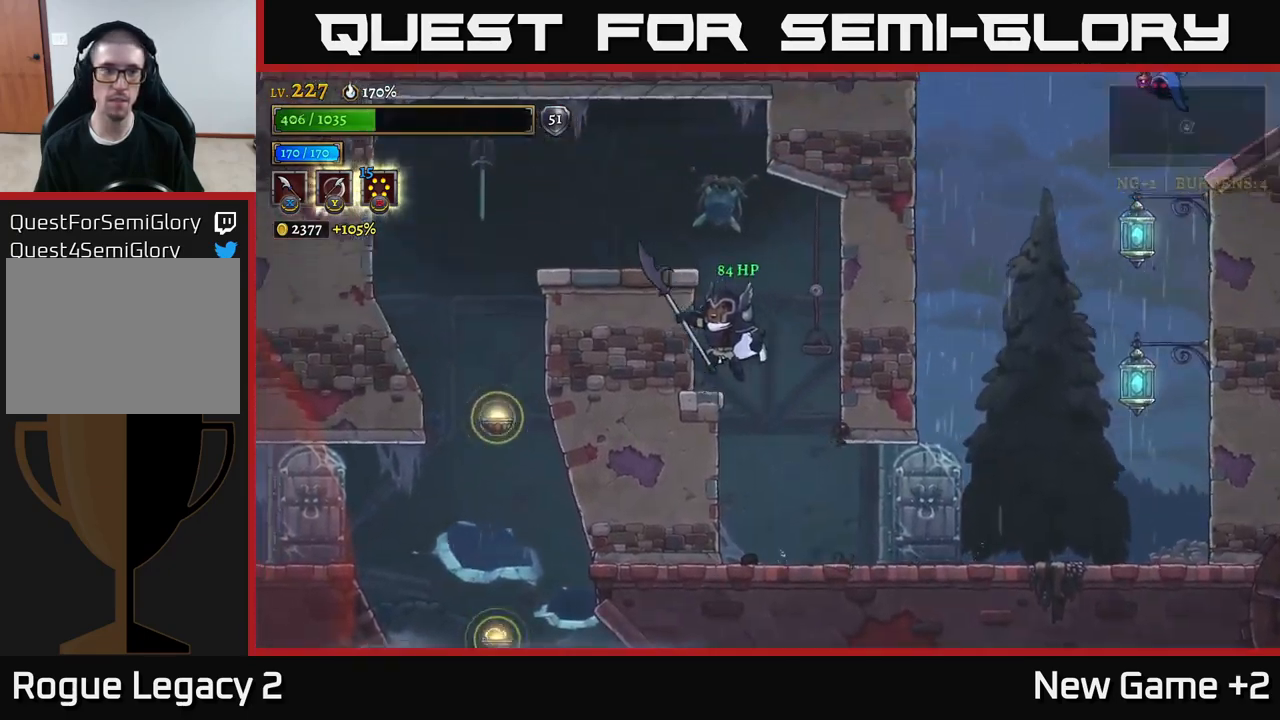
{"buttons": [], "left_stick": "right", "right_stick": "center", "events": [[33, "left_stick", "center"], [83, "left_stick", "right"]]}
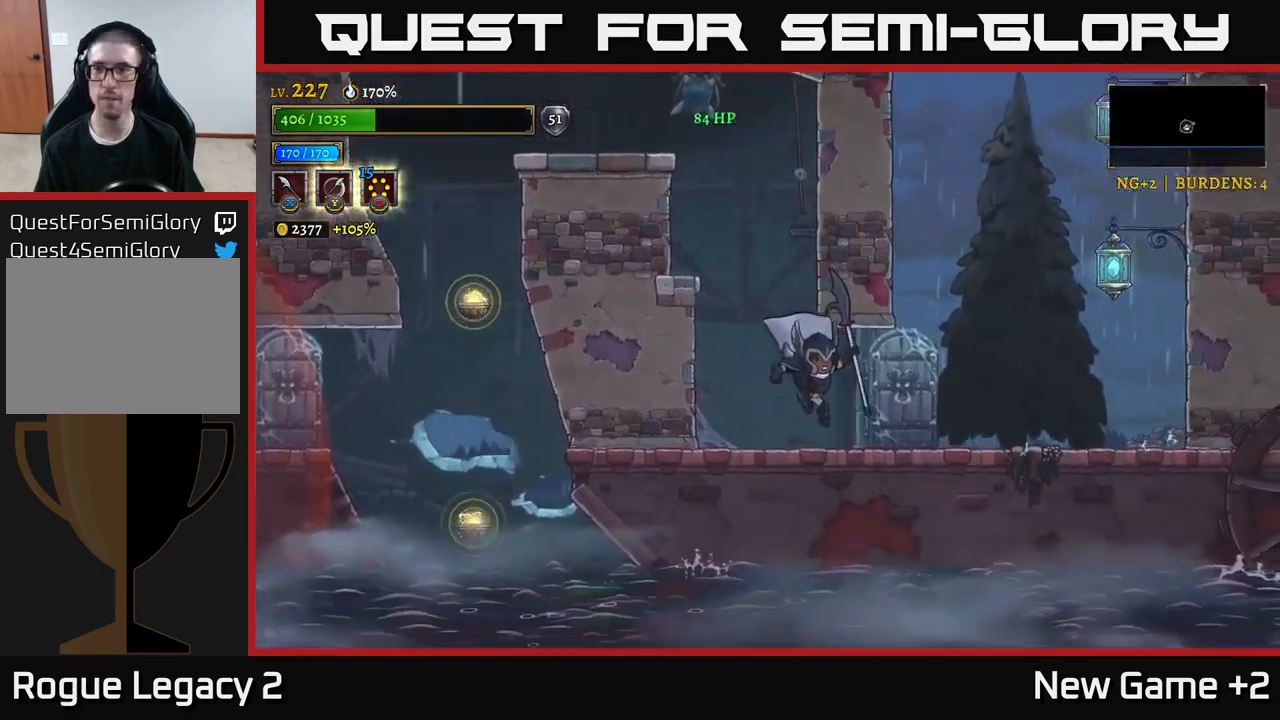
{"buttons": ["A"], "left_stick": "right", "right_stick": "center", "events": [[317, "A", "down"]]}
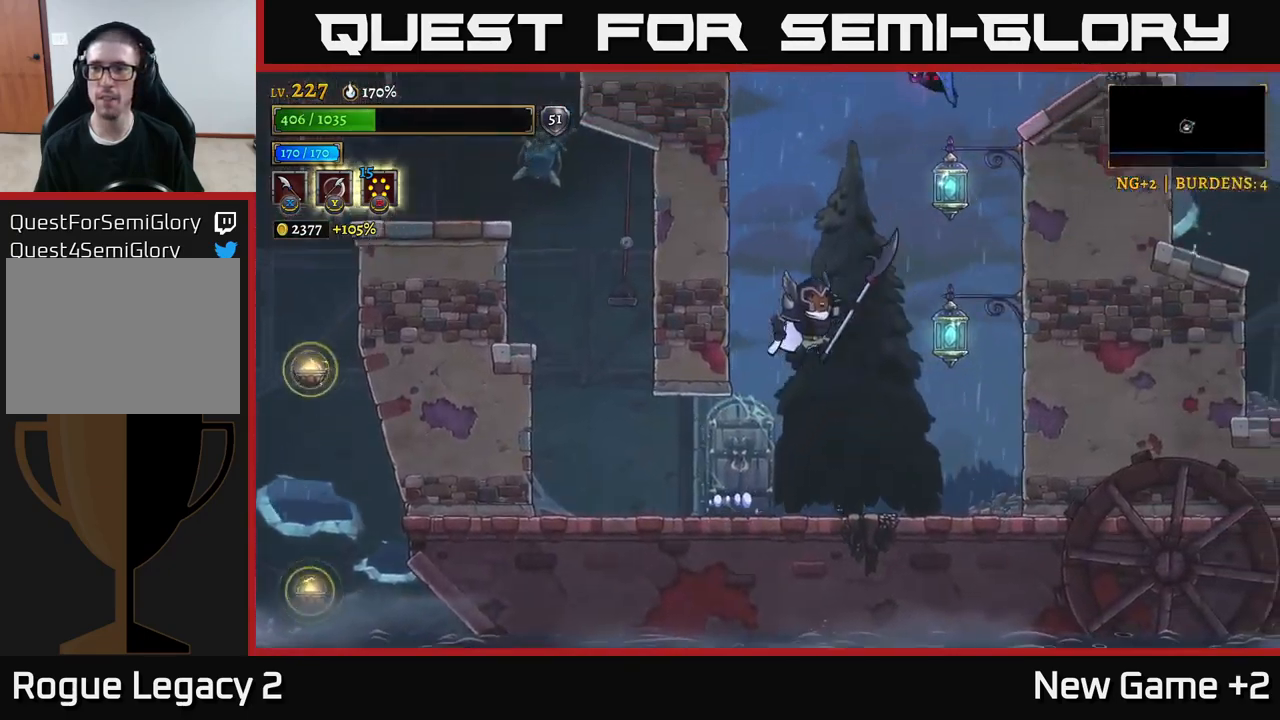
{"buttons": [], "left_stick": "center", "right_stick": "center", "events": [[167, "L1", "down"], [217, "A", "up"], [367, "L1", "up"], [450, "left_stick", "center"]]}
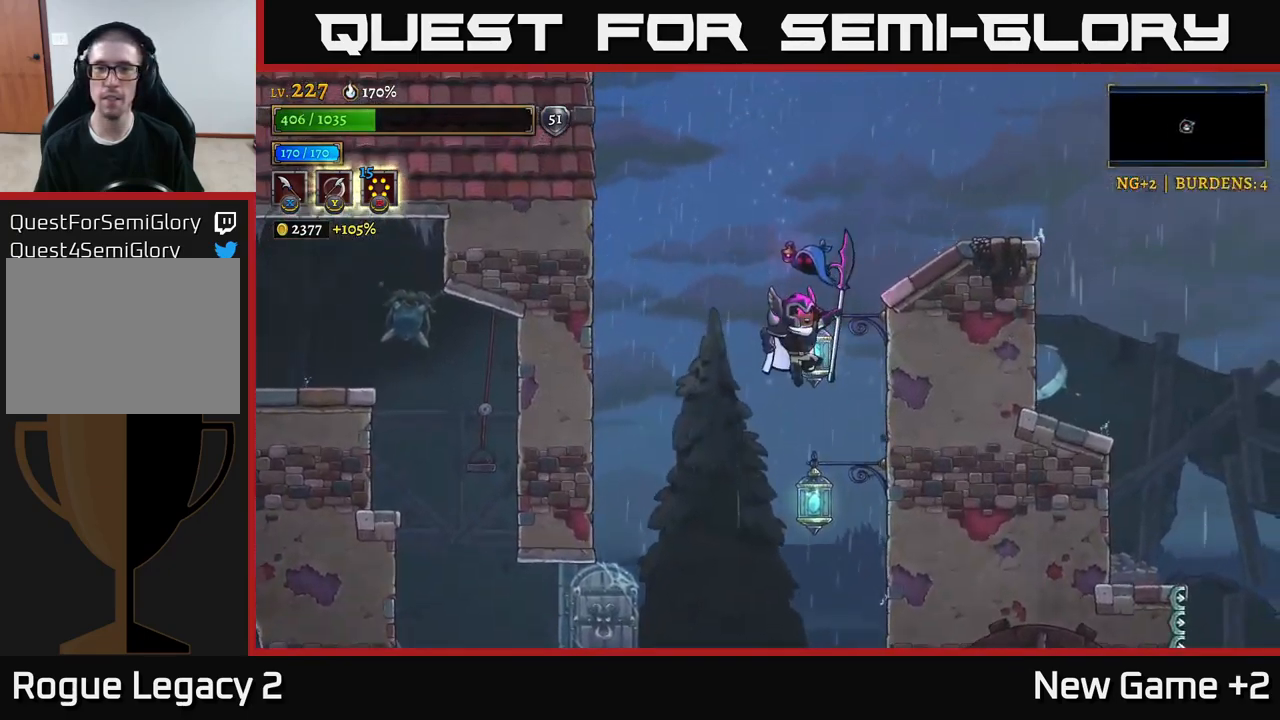
{"buttons": ["A"], "left_stick": "left", "right_stick": "center", "events": [[67, "left_stick", "right"], [200, "left_stick", "down-left"], [467, "left_stick", "left"], [483, "A", "down"]]}
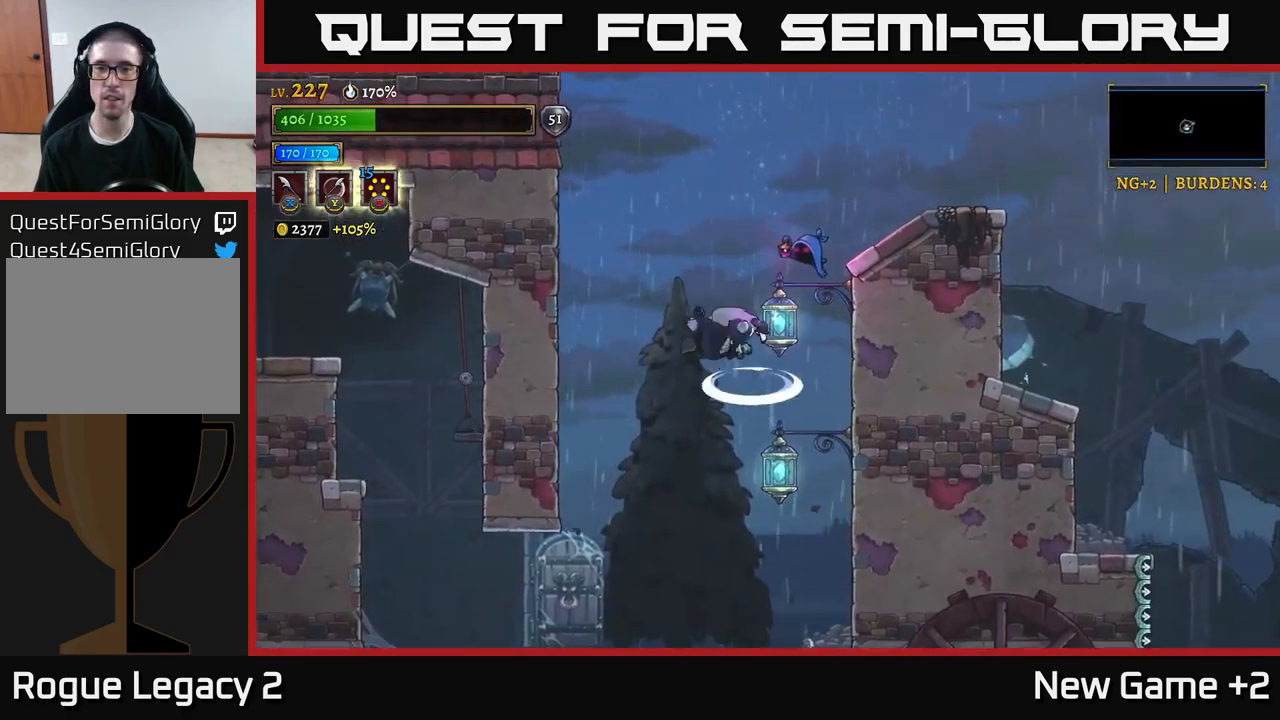
{"buttons": [], "left_stick": "center", "right_stick": "center", "events": [[167, "left_stick", "right"], [217, "X", "down"], [317, "left_stick", "center"], [367, "X", "up"], [417, "A", "up"]]}
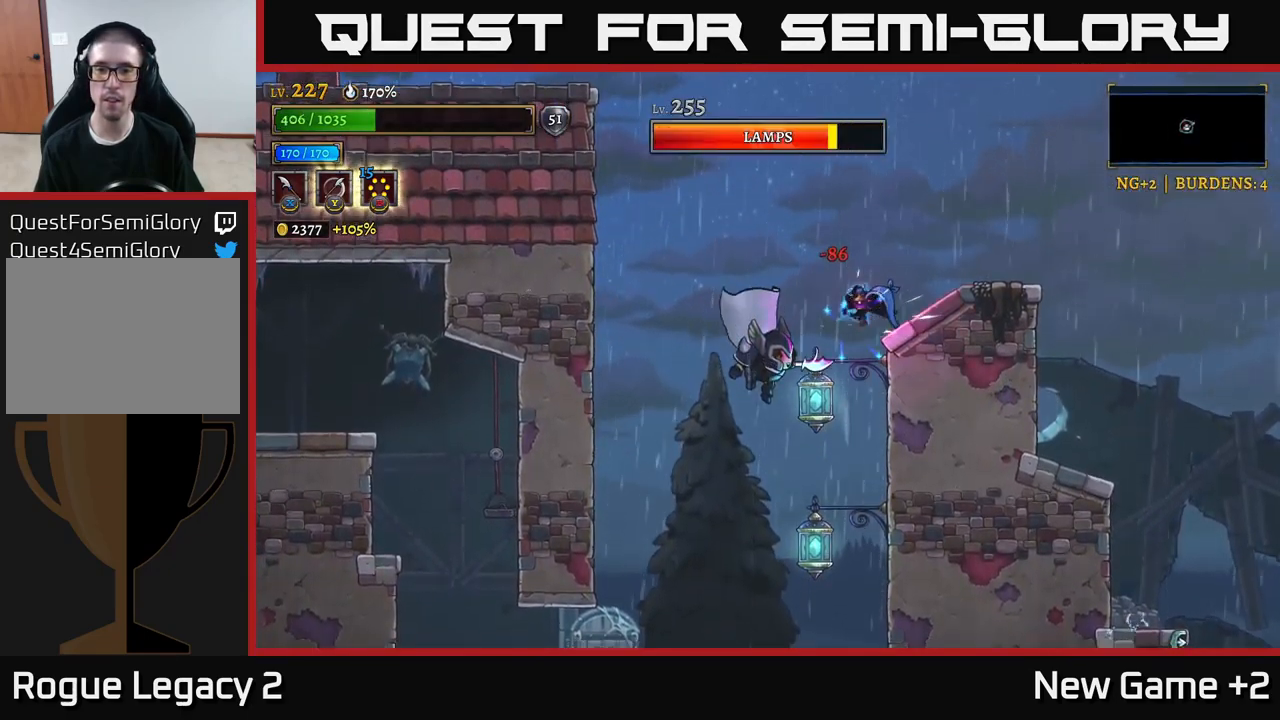
{"buttons": ["A"], "left_stick": "center", "right_stick": "center", "events": [[83, "A", "down"], [133, "X", "down"], [350, "X", "up"]]}
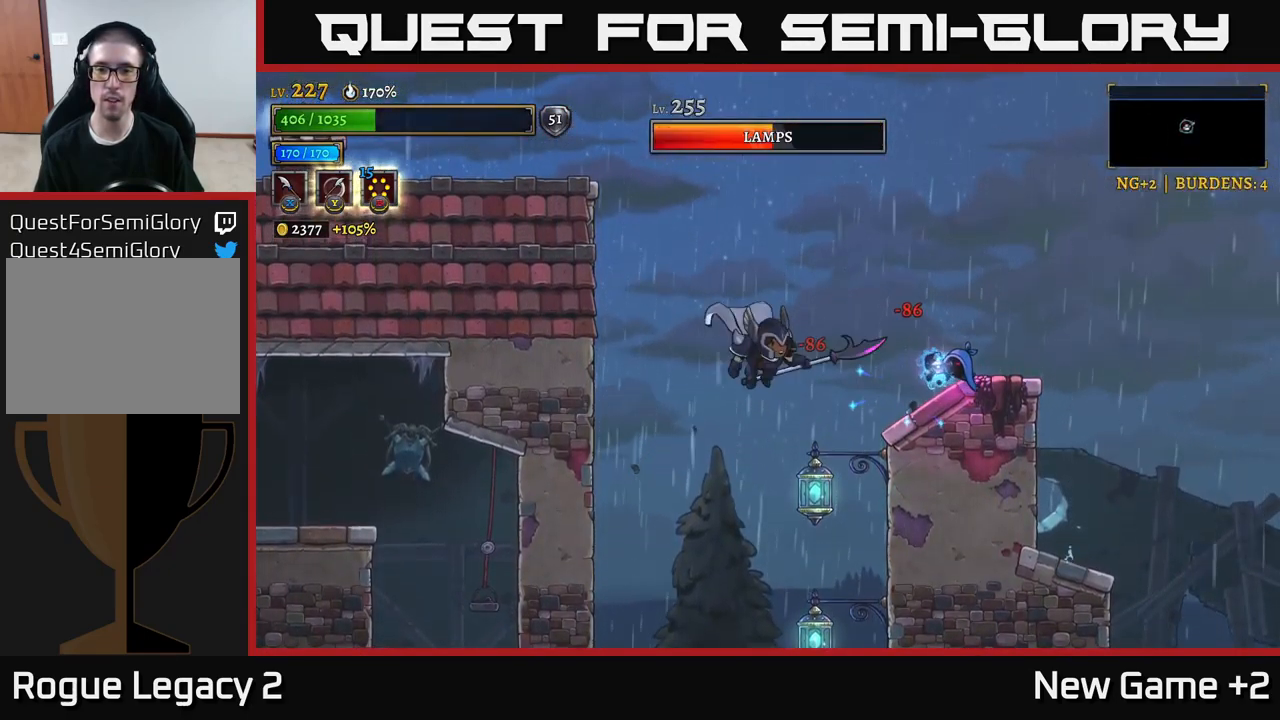
{"buttons": [], "left_stick": "center", "right_stick": "center", "events": [[17, "A", "up"], [150, "A", "down"], [150, "X", "down"], [150, "left_stick", "right"], [300, "A", "up"], [316, "X", "up"], [349, "left_stick", "center"]]}
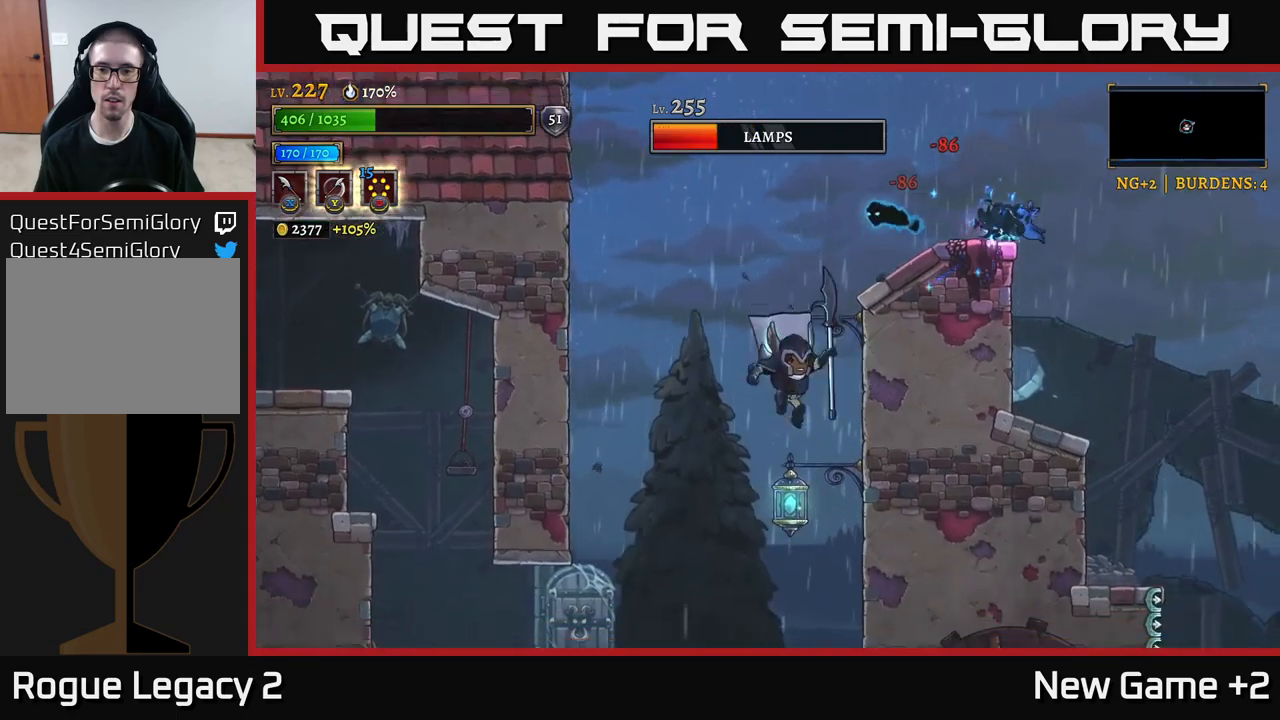
{"buttons": [], "left_stick": "center", "right_stick": "center", "events": []}
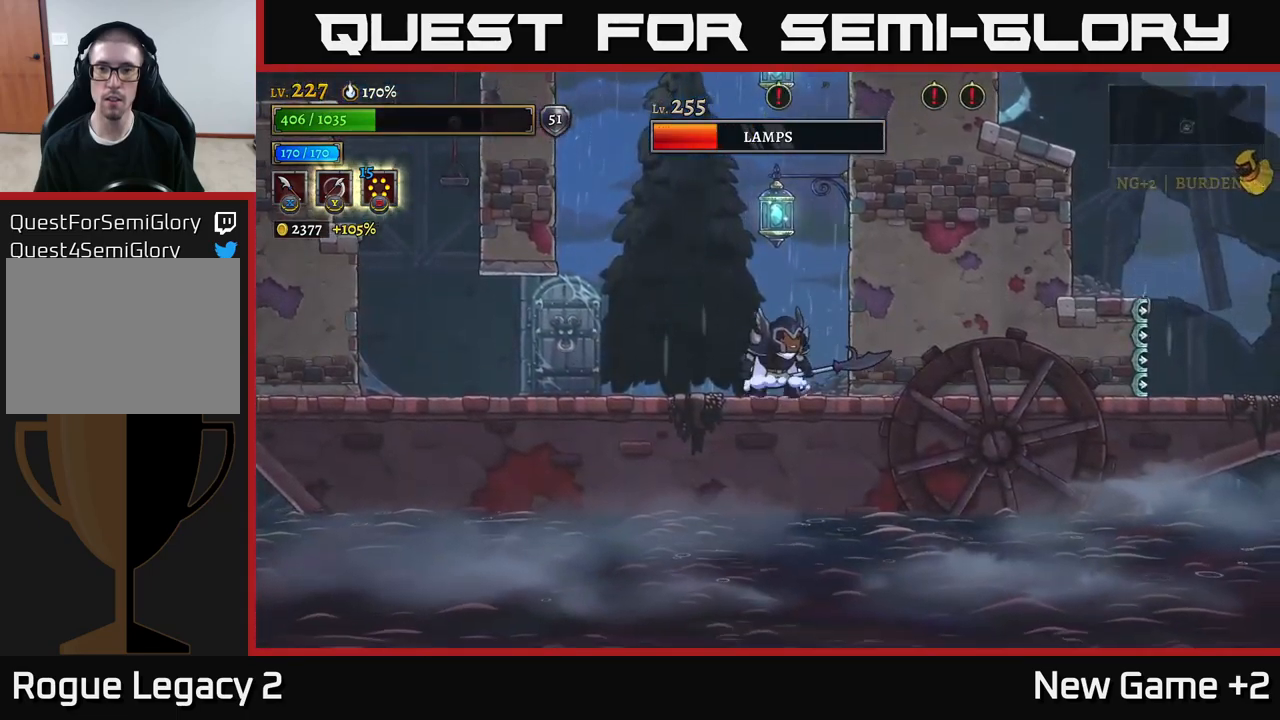
{"buttons": [], "left_stick": "center", "right_stick": "center", "events": [[84, "A", "down"], [400, "A", "up"]]}